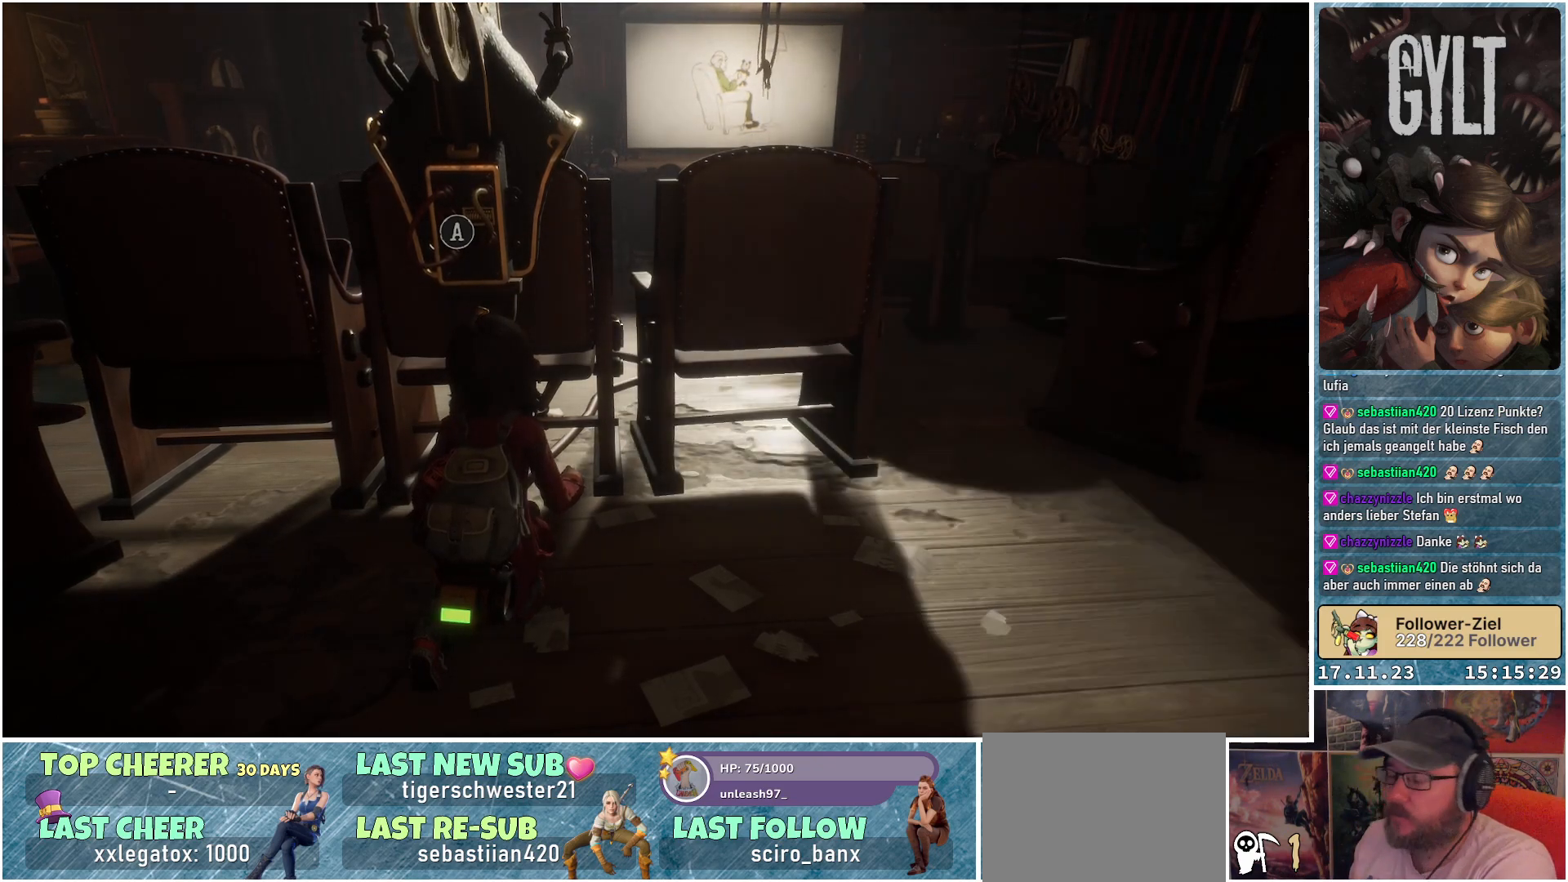
Gameplay with a controller (Xbox layout); each line is a JSON object with the inputs held at the frame after it. "events" lists button and stick changes between this image and that frame as [ms after this image, input, new state], when the widget could be followed in between.
{"buttons": ["A"], "left_stick": "center", "right_stick": "center", "events": [[200, "A", "down"], [233, "A", "up"], [350, "A", "down"], [383, "A", "up"], [400, "A", "down"]]}
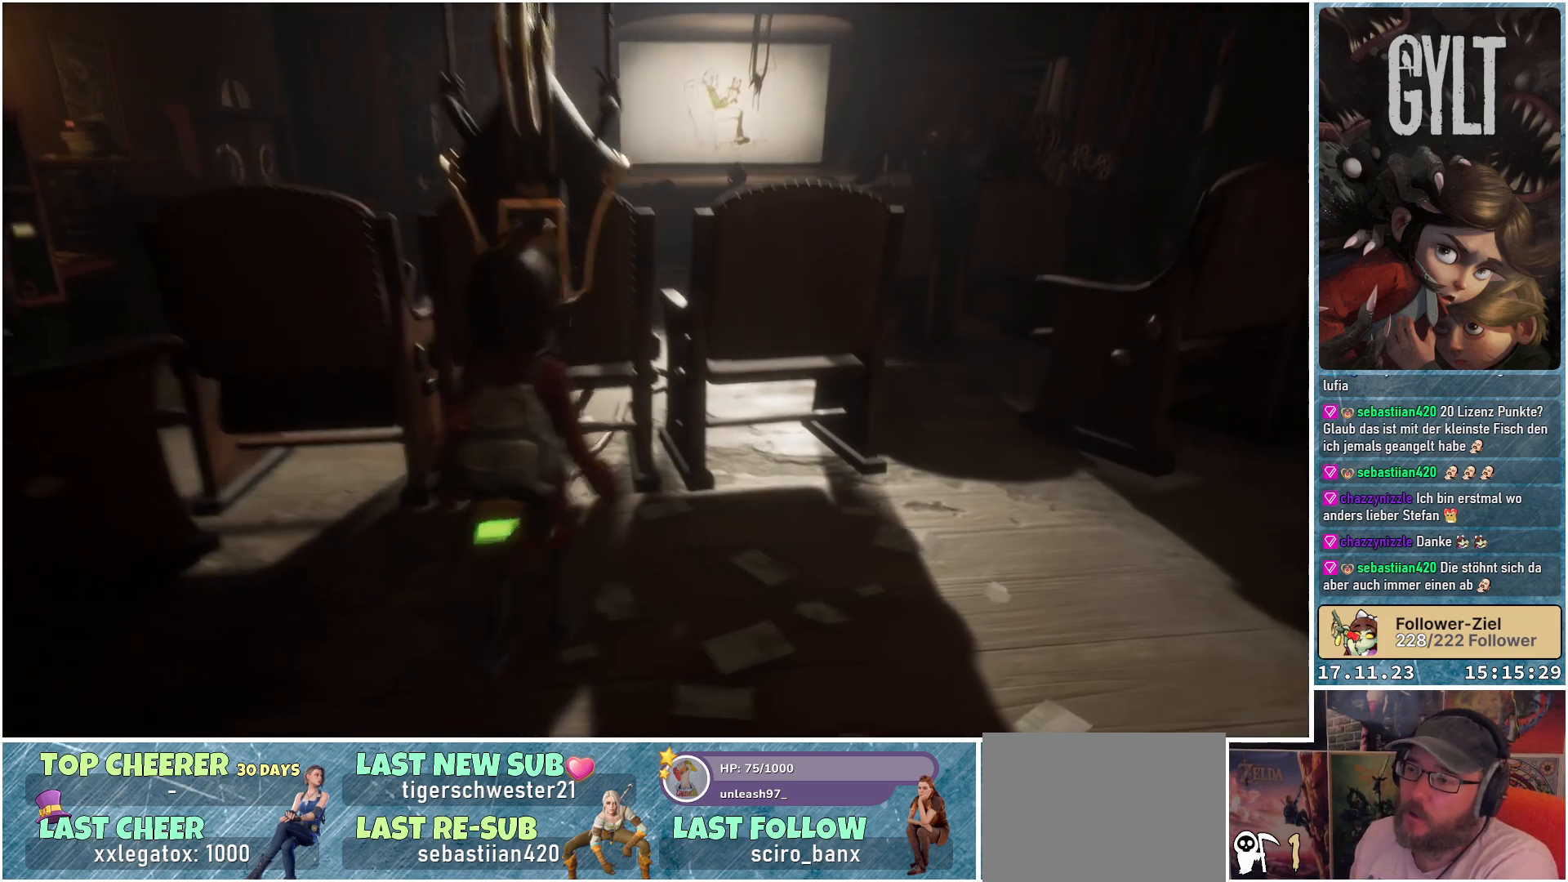
{"buttons": [], "left_stick": "center", "right_stick": "center", "events": [[17, "A", "up"], [67, "A", "down"], [133, "A", "up"], [183, "A", "down"], [233, "A", "up"], [300, "A", "down"], [350, "A", "up"], [400, "A", "down"], [467, "A", "up"]]}
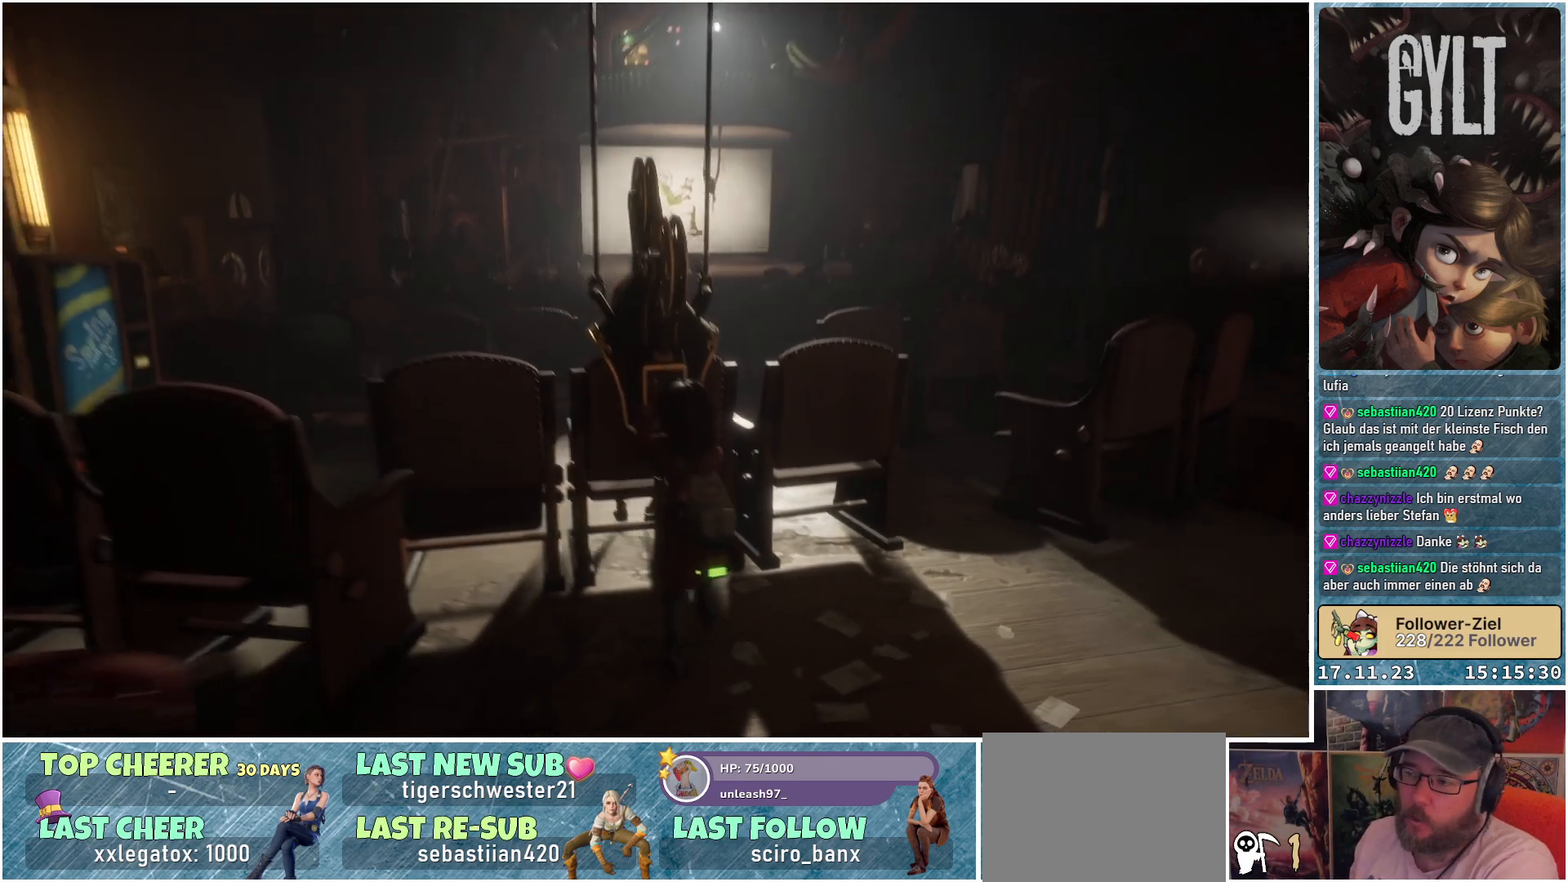
{"buttons": ["A"], "left_stick": "center", "right_stick": "center", "events": [[33, "A", "down"], [83, "A", "up"], [150, "A", "down"], [200, "A", "up"], [267, "A", "down"], [300, "A", "up"], [367, "A", "down"], [417, "A", "up"], [500, "A", "down"]]}
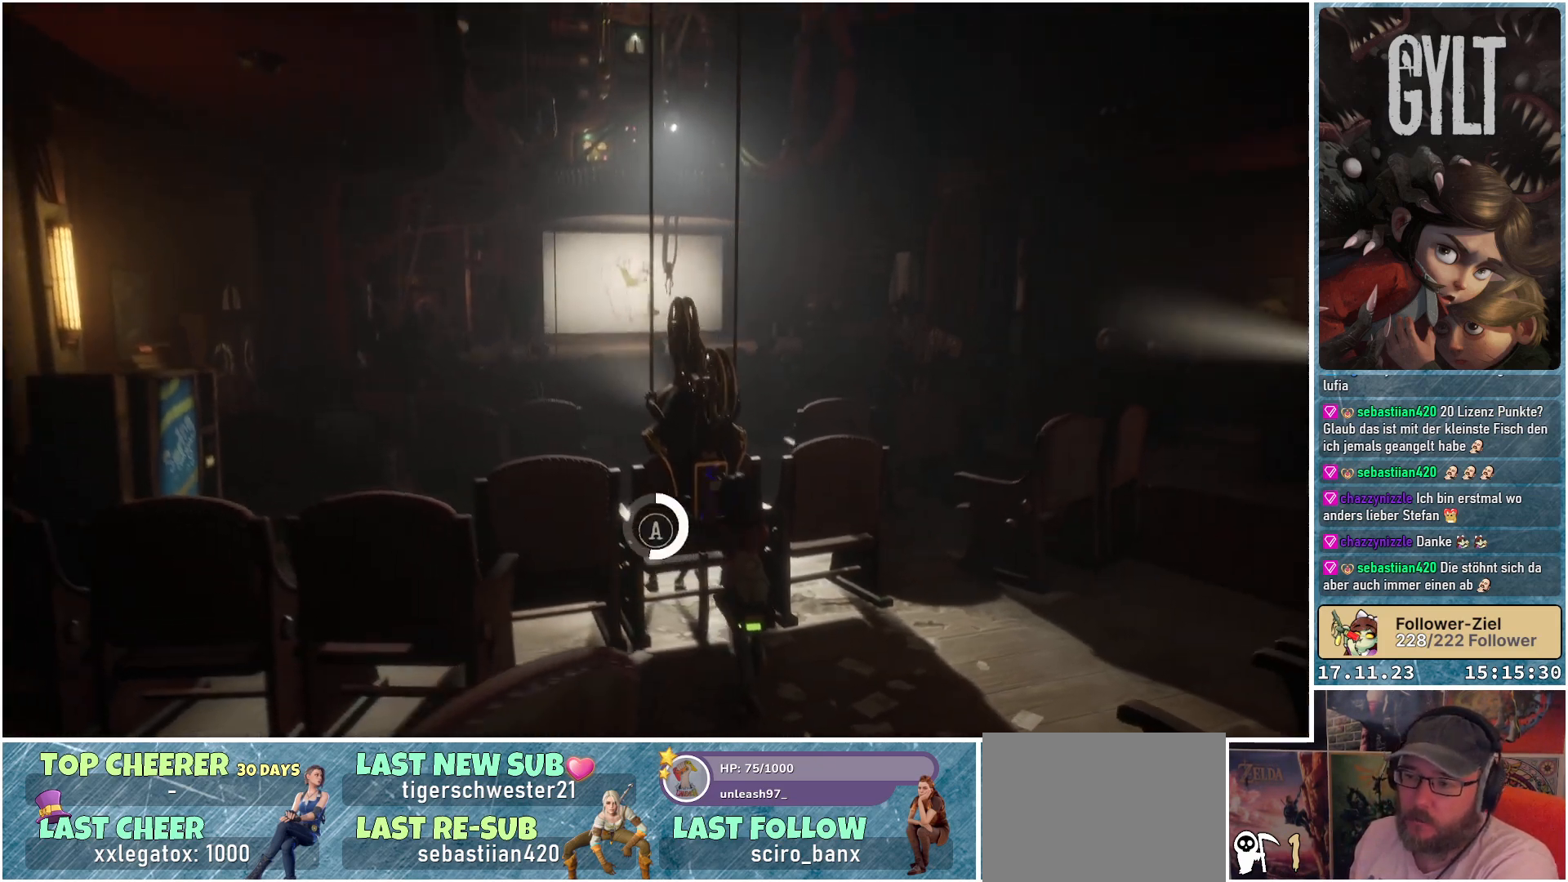
{"buttons": ["A"], "left_stick": "center", "right_stick": "center", "events": [[50, "A", "up"], [117, "A", "down"], [167, "A", "up"], [233, "A", "down"], [283, "A", "up"], [350, "A", "down"], [400, "A", "up"], [467, "A", "down"]]}
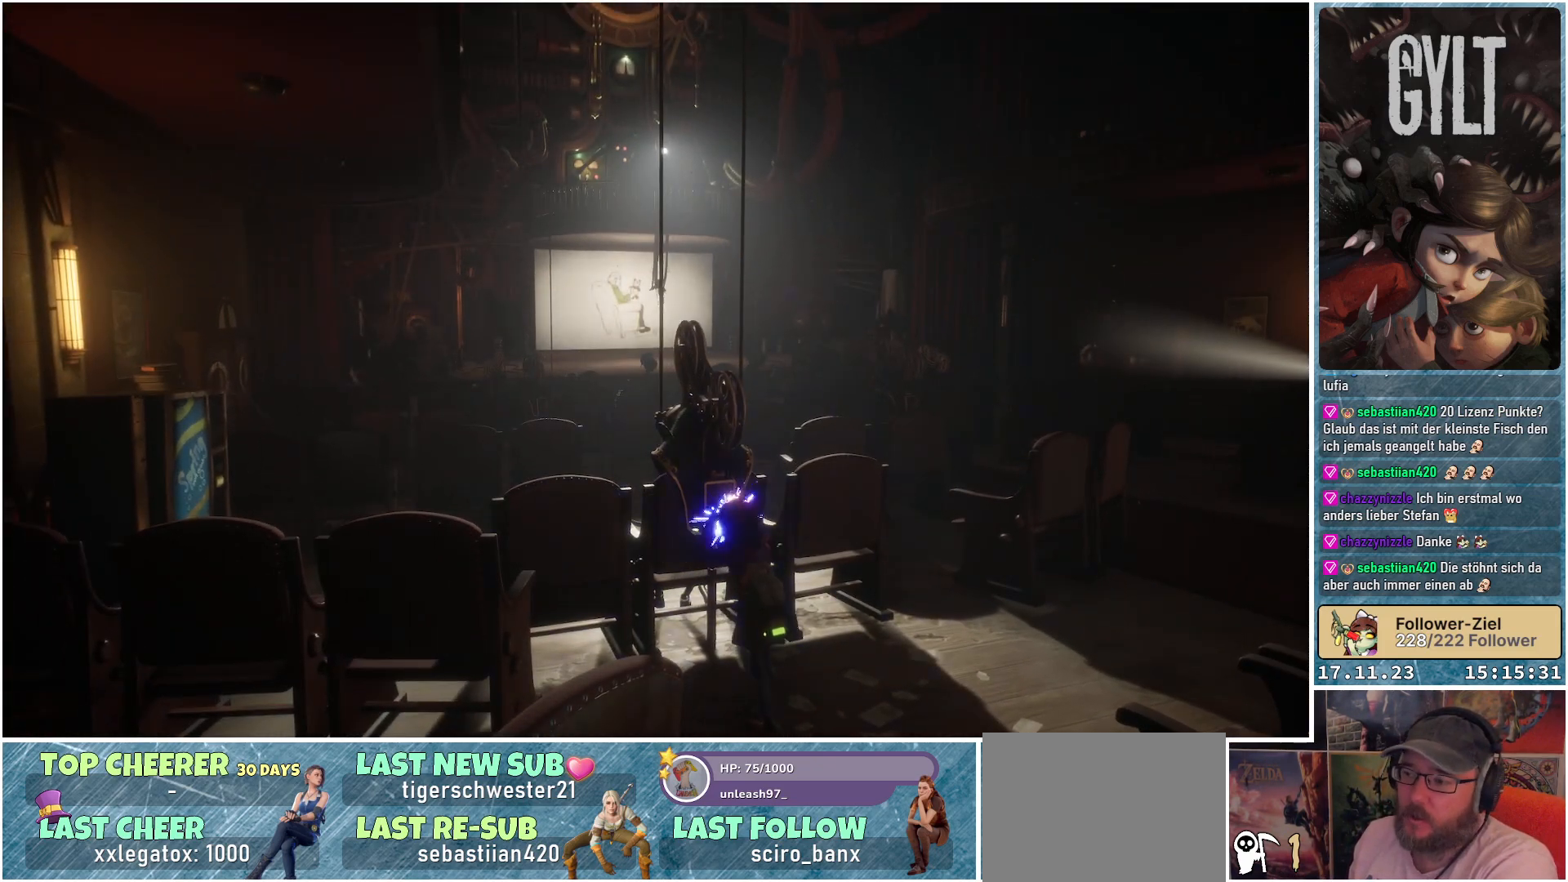
{"buttons": [], "left_stick": "center", "right_stick": "center", "events": [[17, "A", "up"]]}
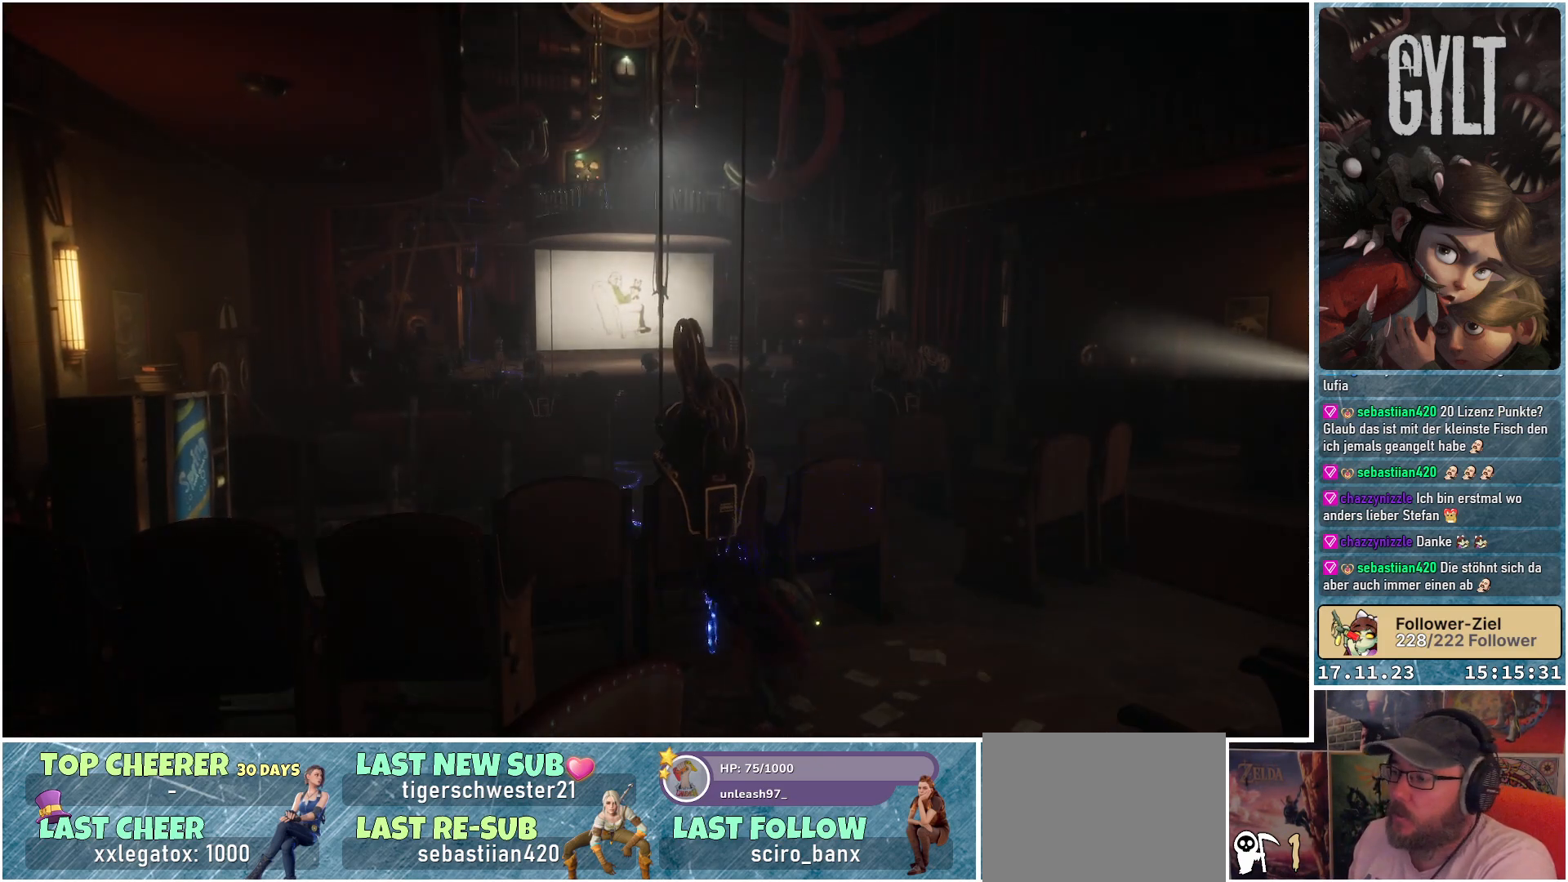
{"buttons": [], "left_stick": "center", "right_stick": "down-right", "events": [[167, "right_stick", "down-right"]]}
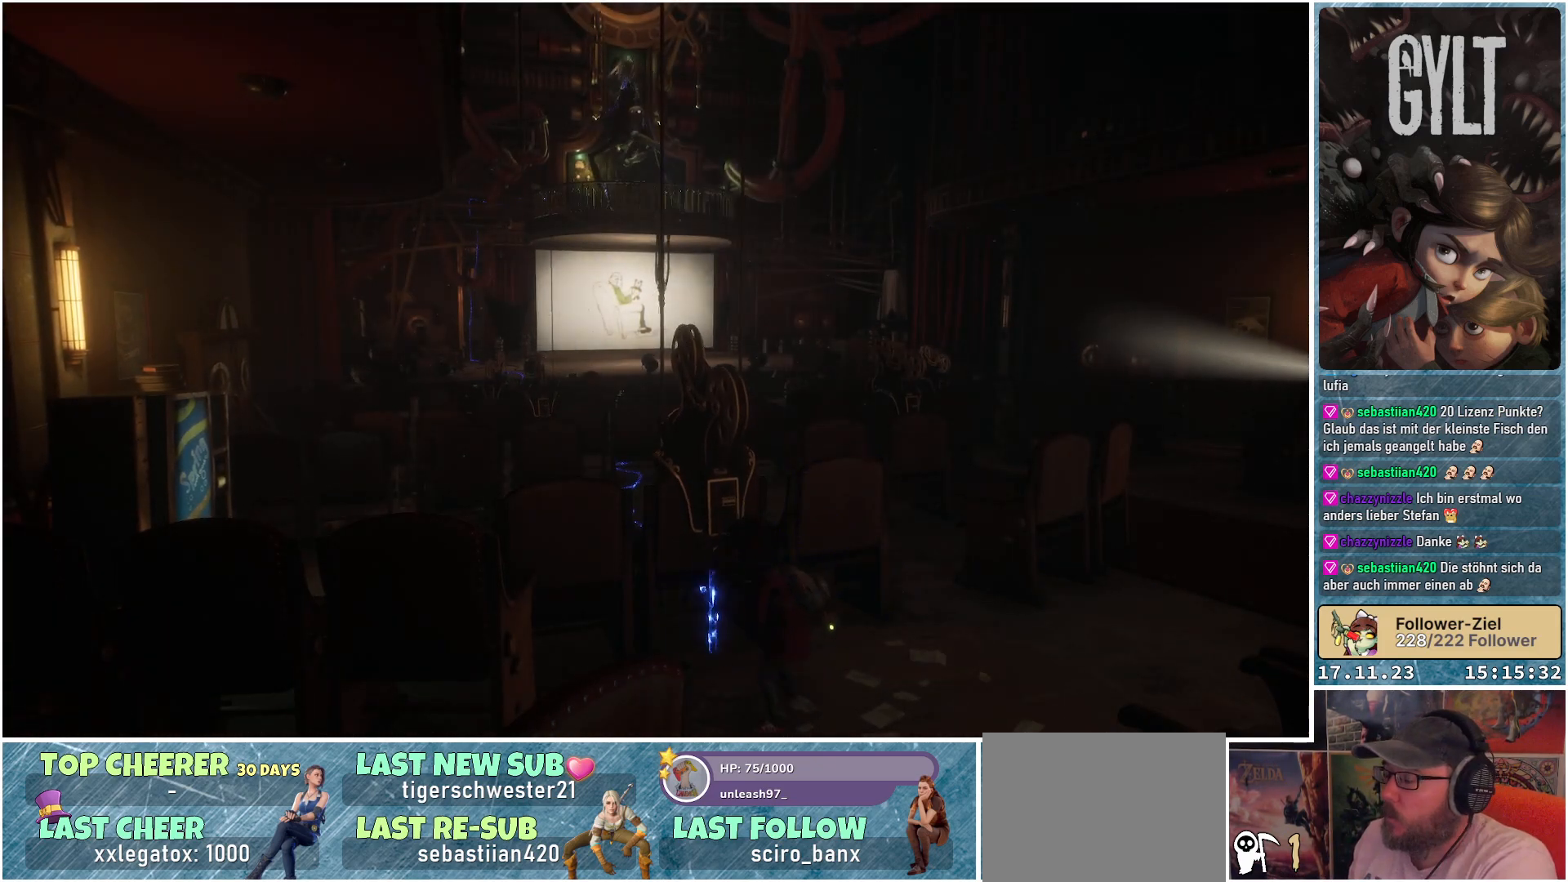
{"buttons": [], "left_stick": "center", "right_stick": "down-right", "events": [[50, "right_stick", "center"], [417, "right_stick", "down-right"]]}
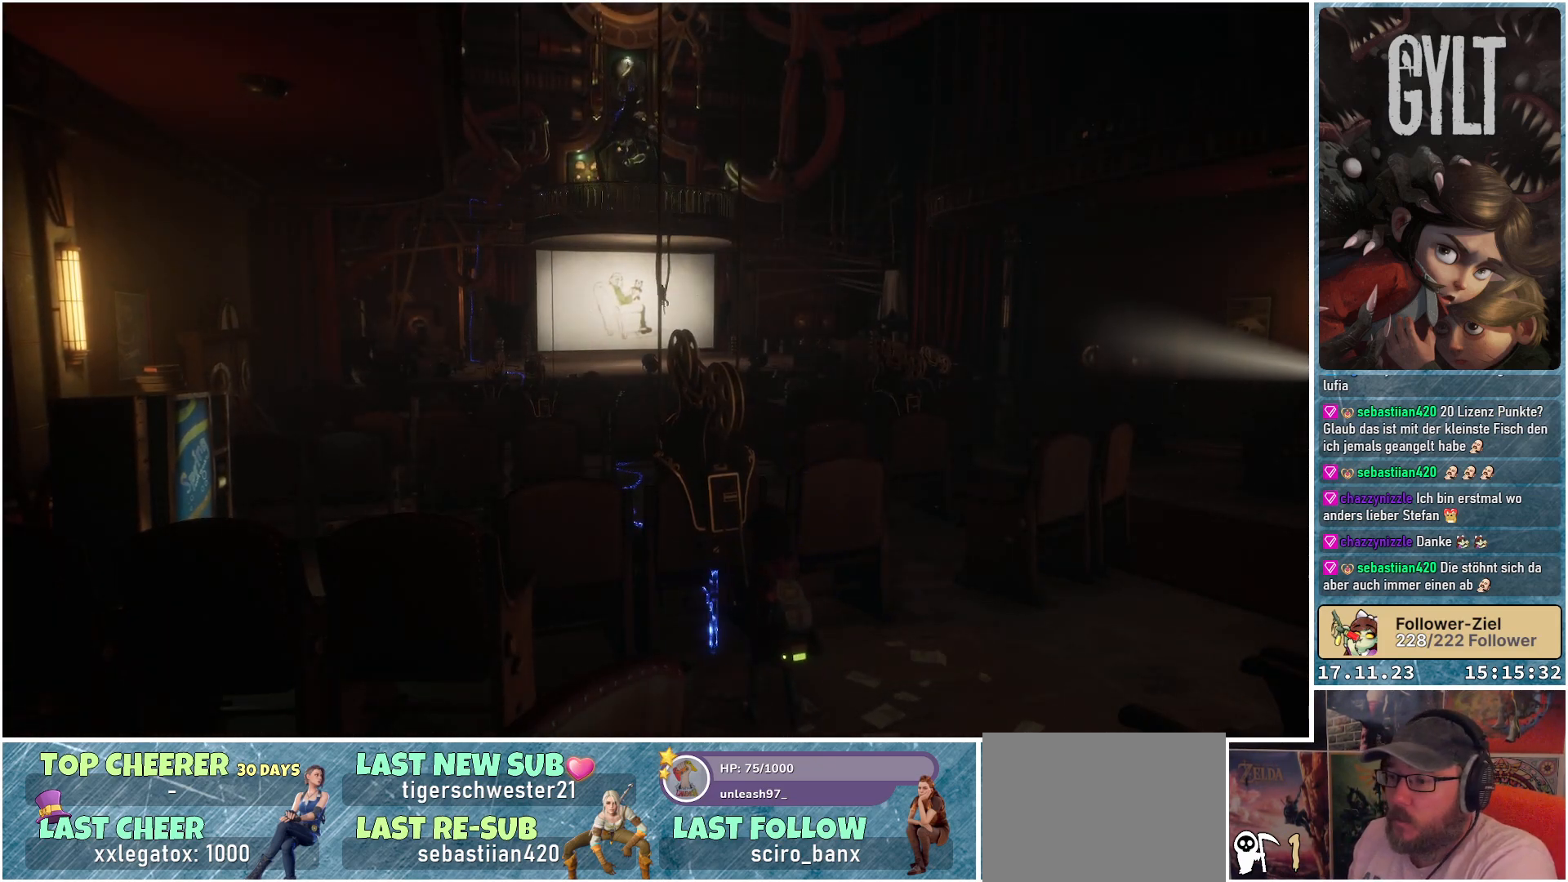
{"buttons": [], "left_stick": "up-right", "right_stick": "down-right", "events": [[483, "left_stick", "up-right"]]}
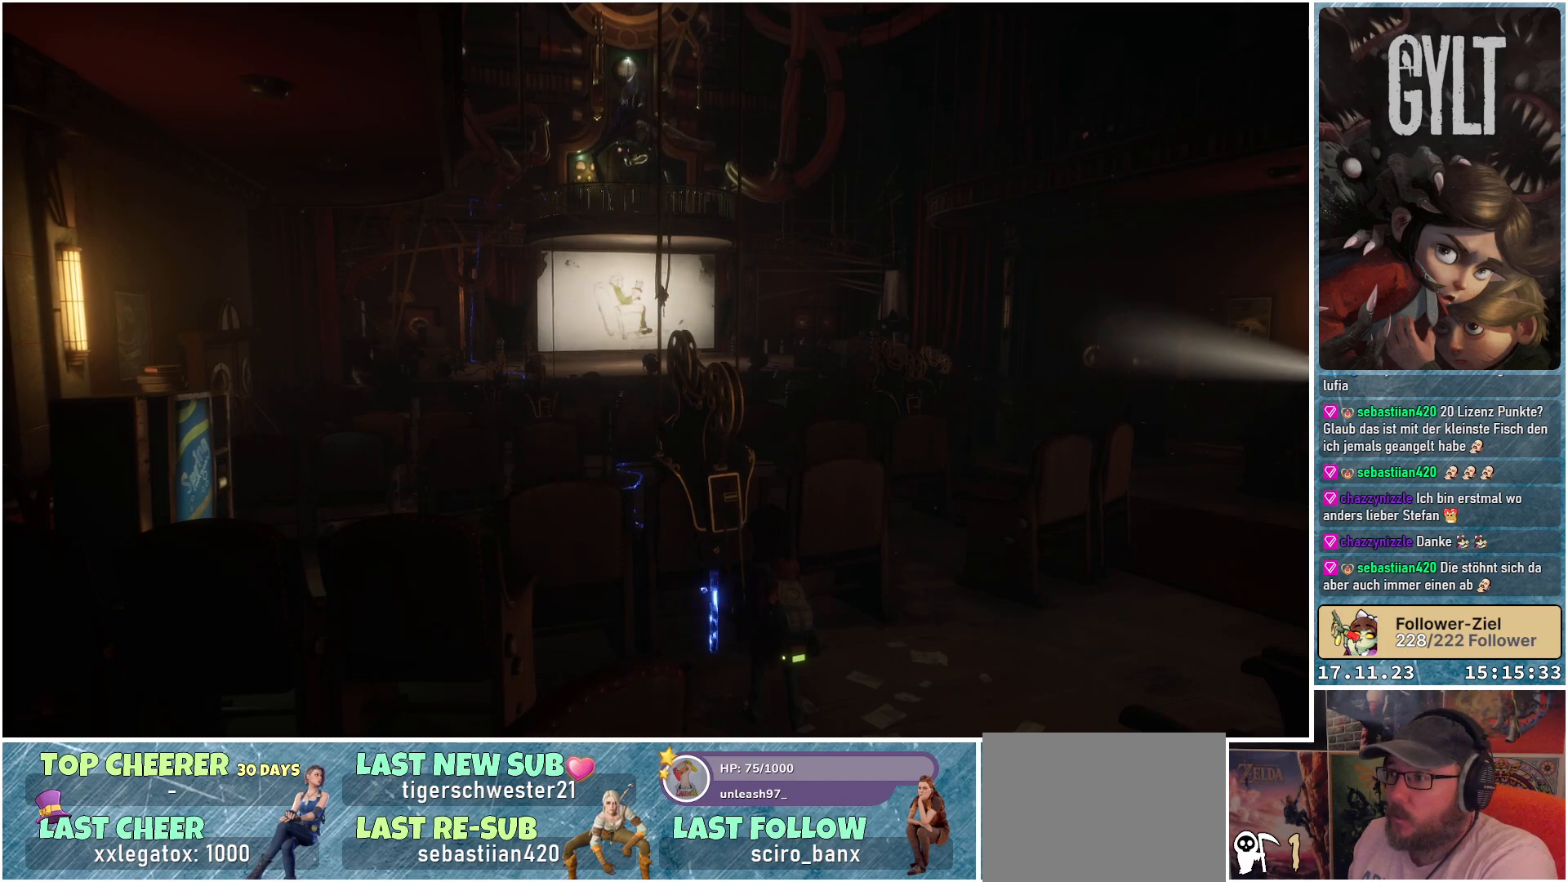
{"buttons": [], "left_stick": "right", "right_stick": "center", "events": [[400, "right_stick", "center"], [467, "left_stick", "right"]]}
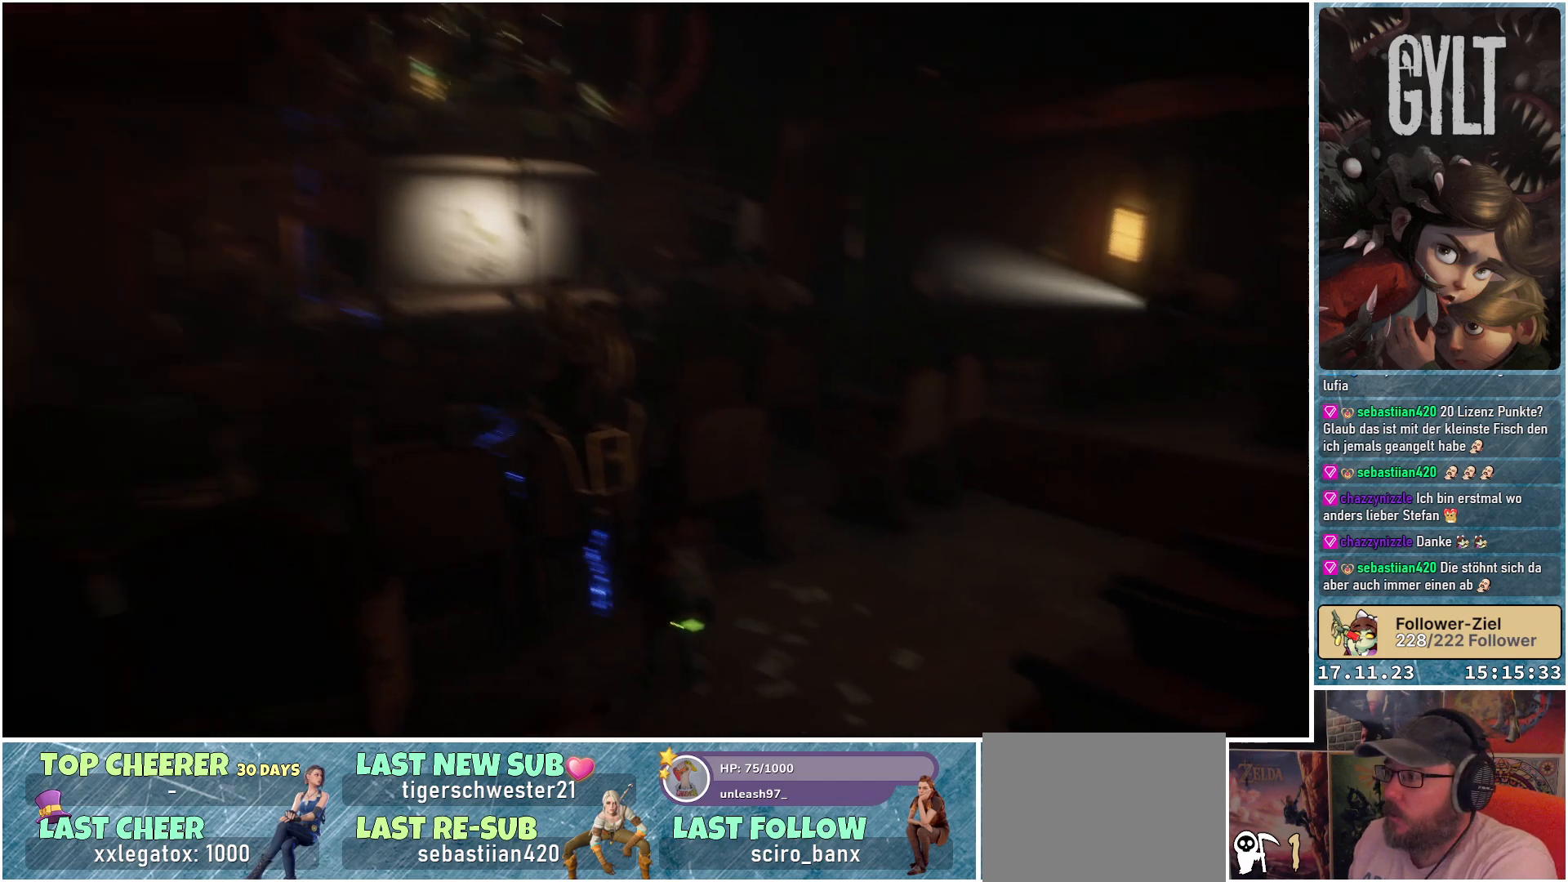
{"buttons": [], "left_stick": "up-right", "right_stick": "center", "events": [[100, "right_stick", "down-right"], [200, "left_stick", "up-right"], [333, "L3", "down"], [417, "right_stick", "center"], [450, "L3", "up"]]}
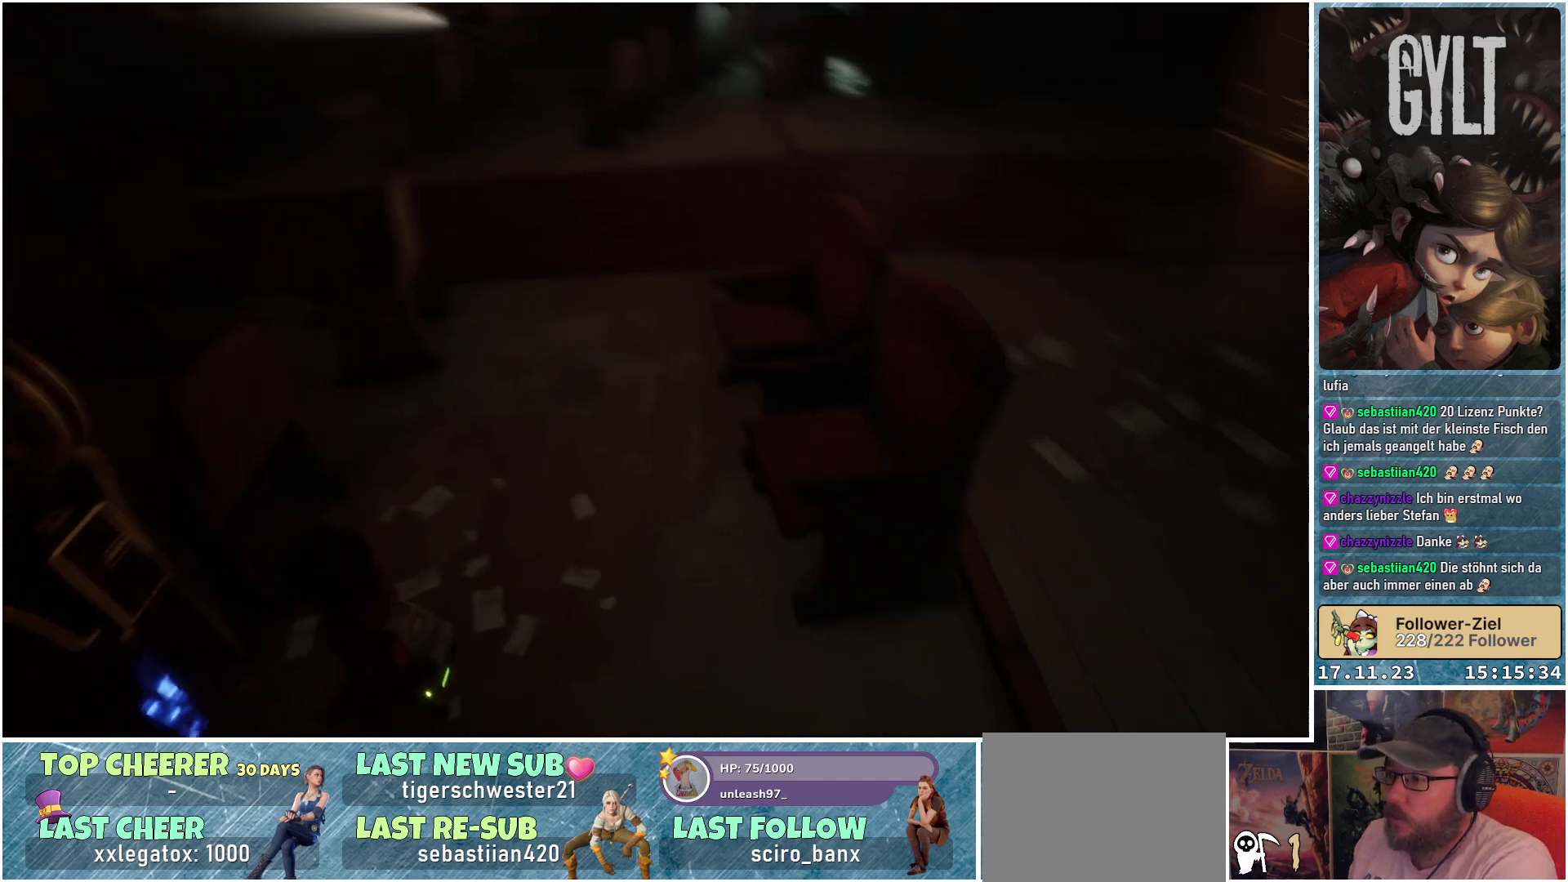
{"buttons": [], "left_stick": "up", "right_stick": "up-left", "events": [[50, "left_stick", "up"], [417, "right_stick", "up-left"]]}
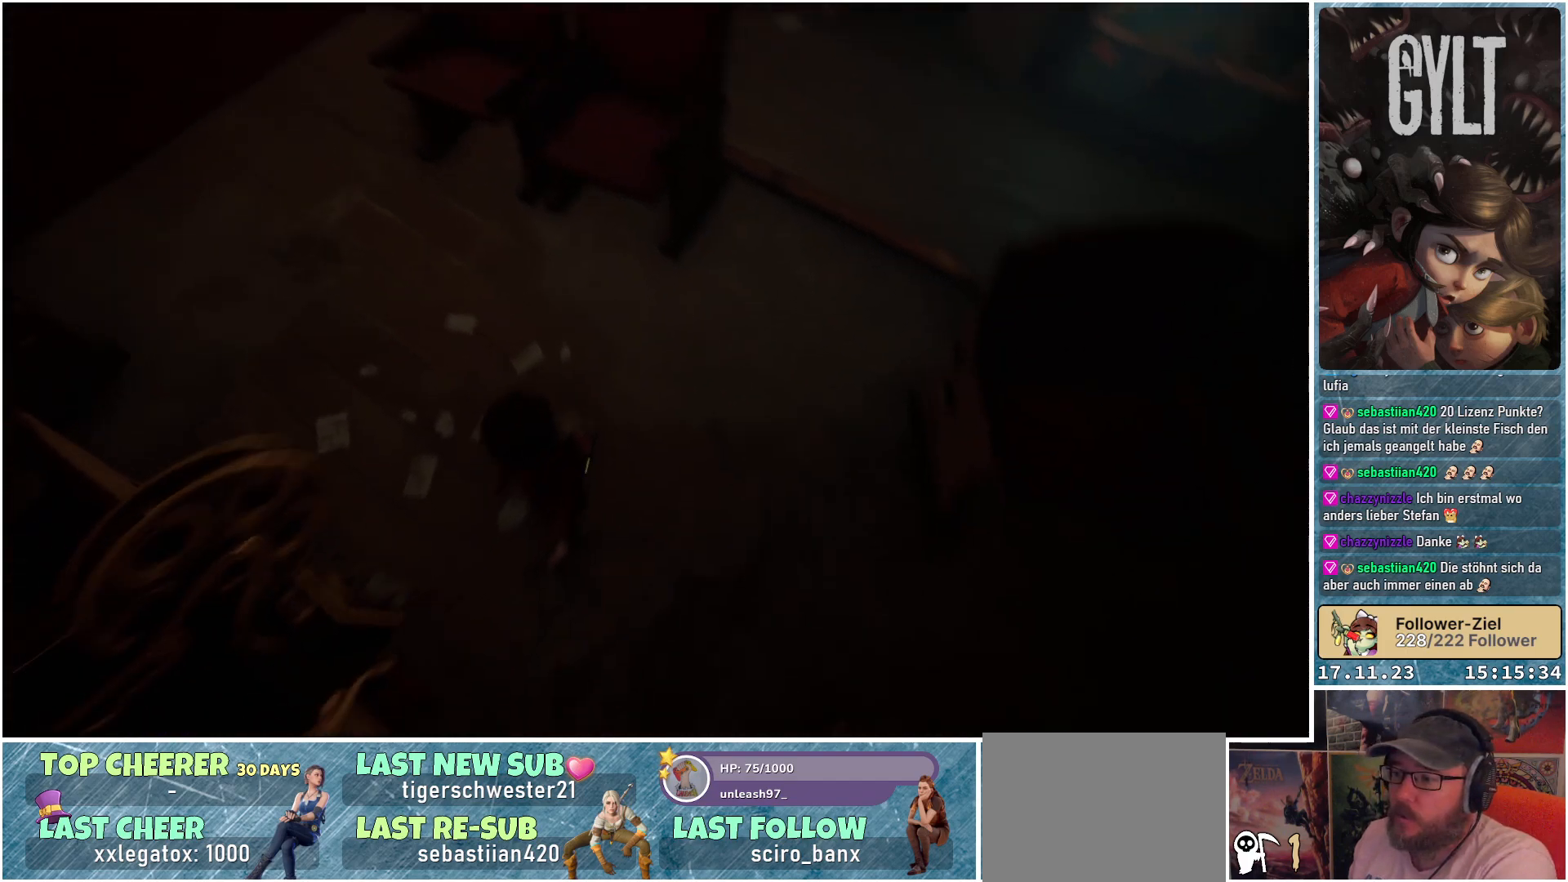
{"buttons": ["L3"], "left_stick": "up", "right_stick": "up-left", "events": [[483, "L3", "down"]]}
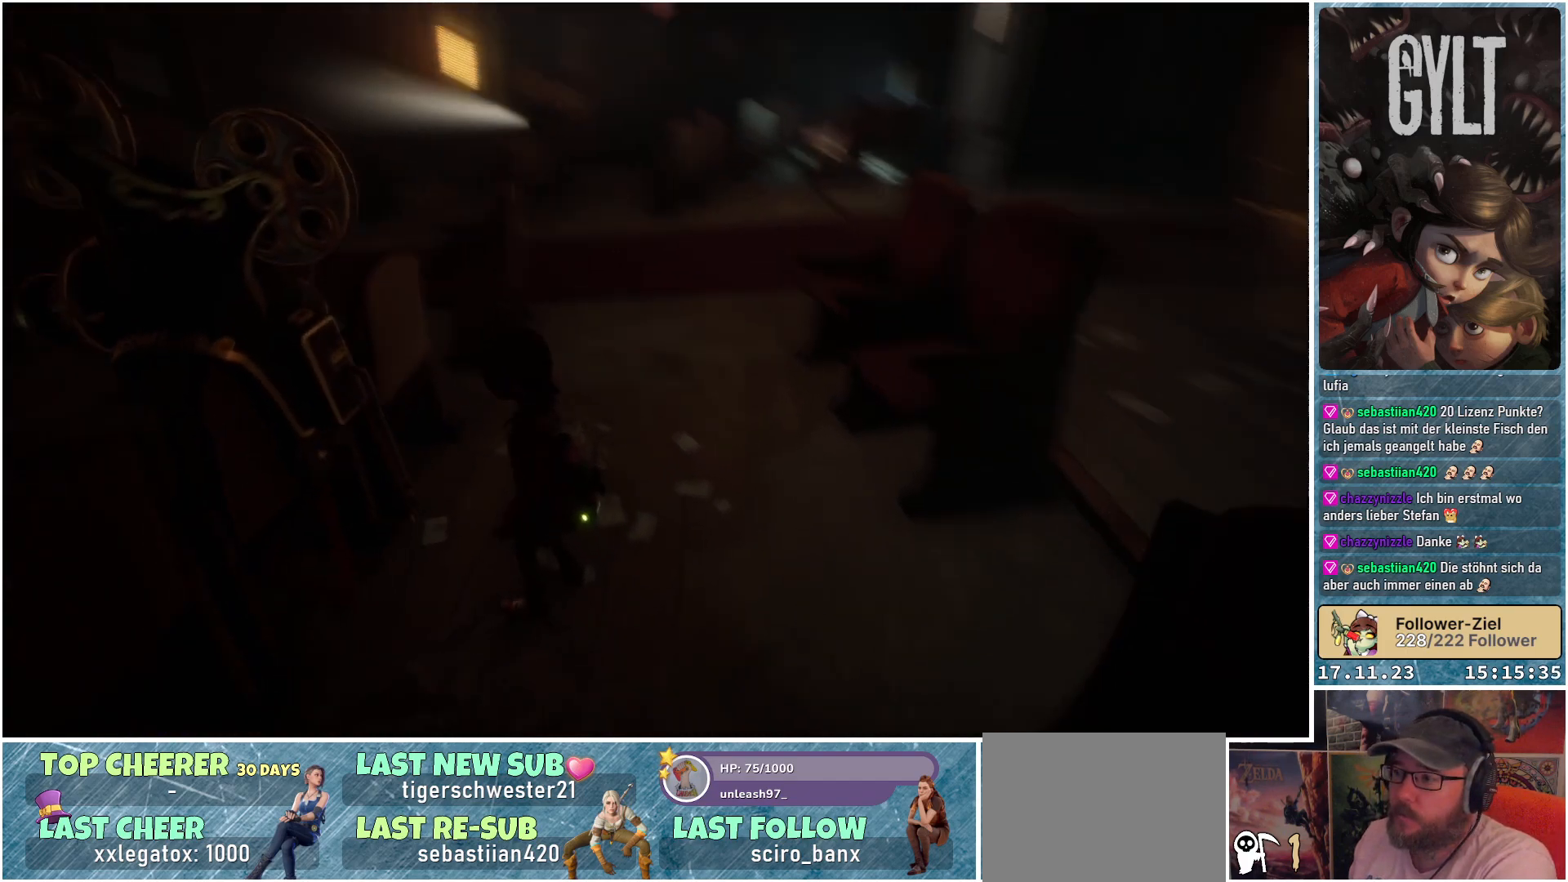
{"buttons": [], "left_stick": "up", "right_stick": "center", "events": [[17, "right_stick", "center"], [150, "L3", "up"], [183, "left_stick", "up-right"], [483, "left_stick", "up"]]}
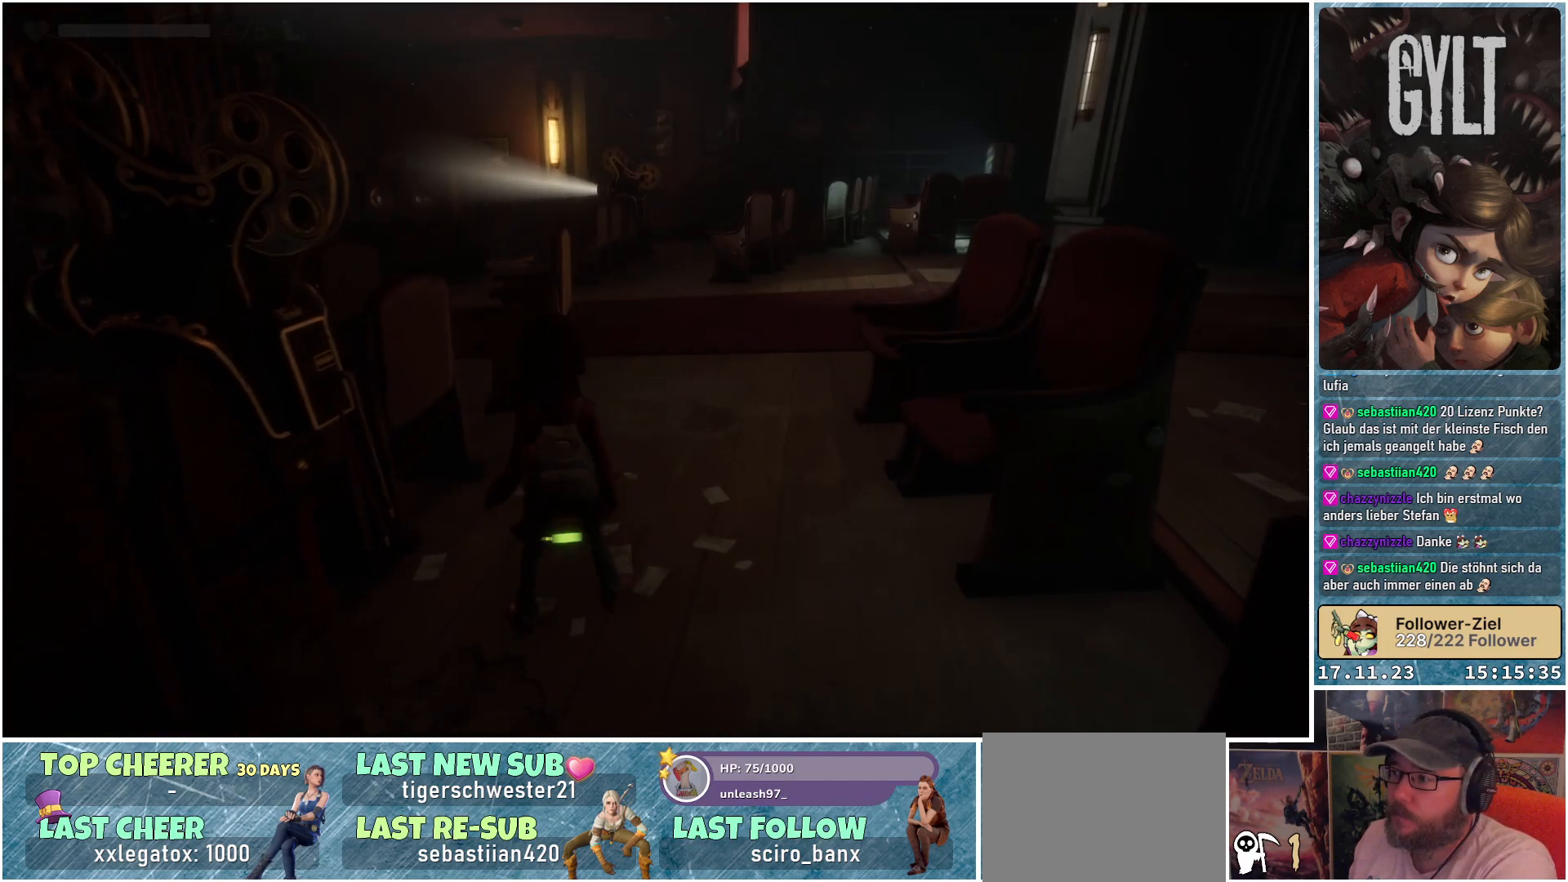
{"buttons": [], "left_stick": "up", "right_stick": "center", "events": [[33, "L3", "down"], [167, "L3", "up"]]}
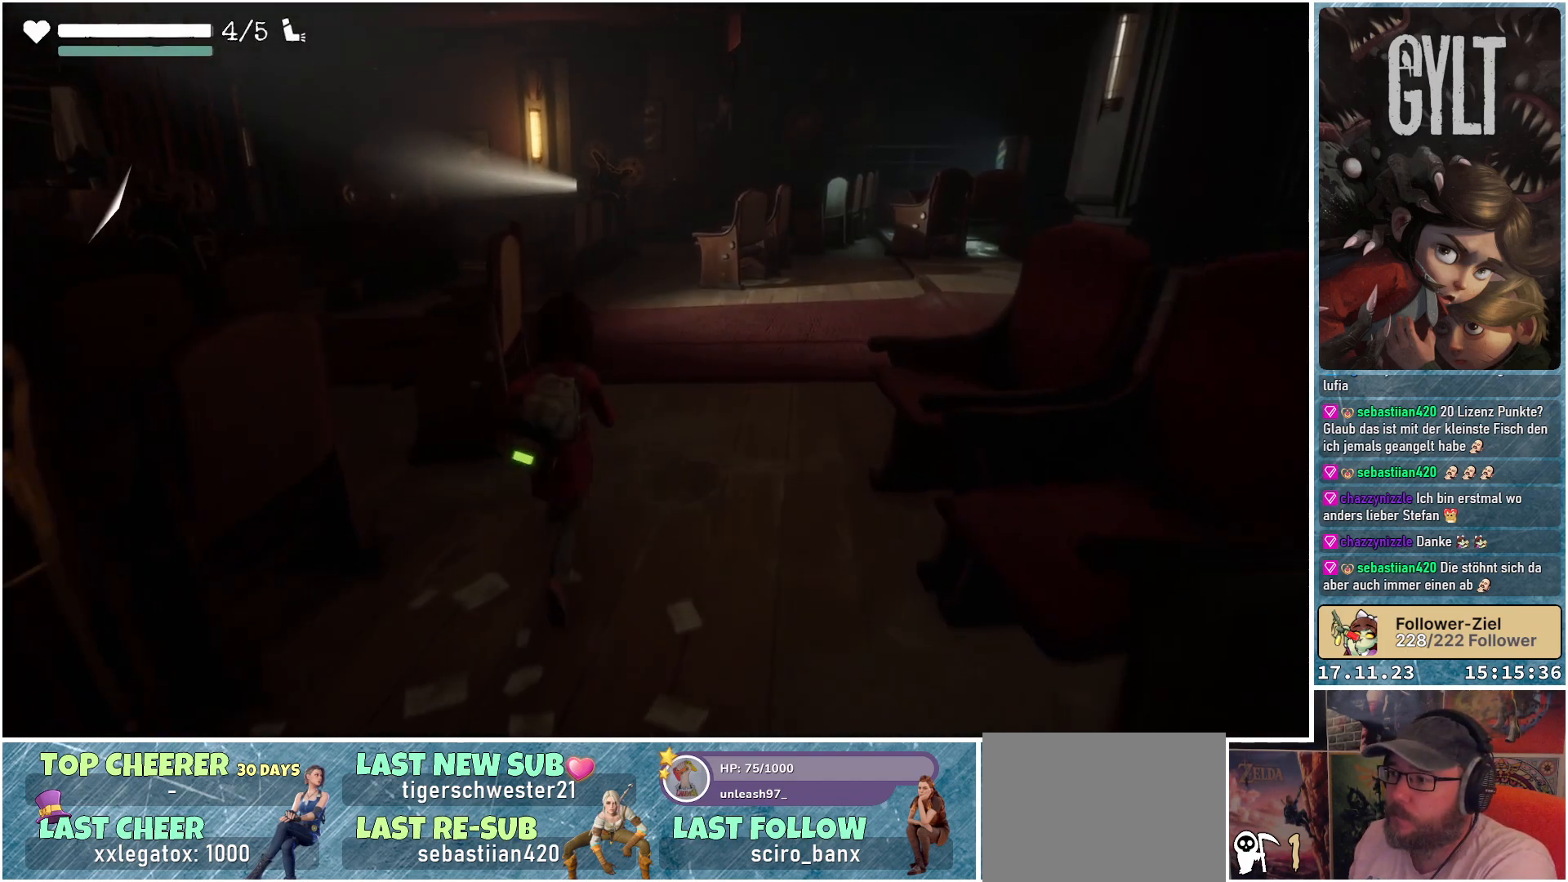
{"buttons": [], "left_stick": "up", "right_stick": "center", "events": []}
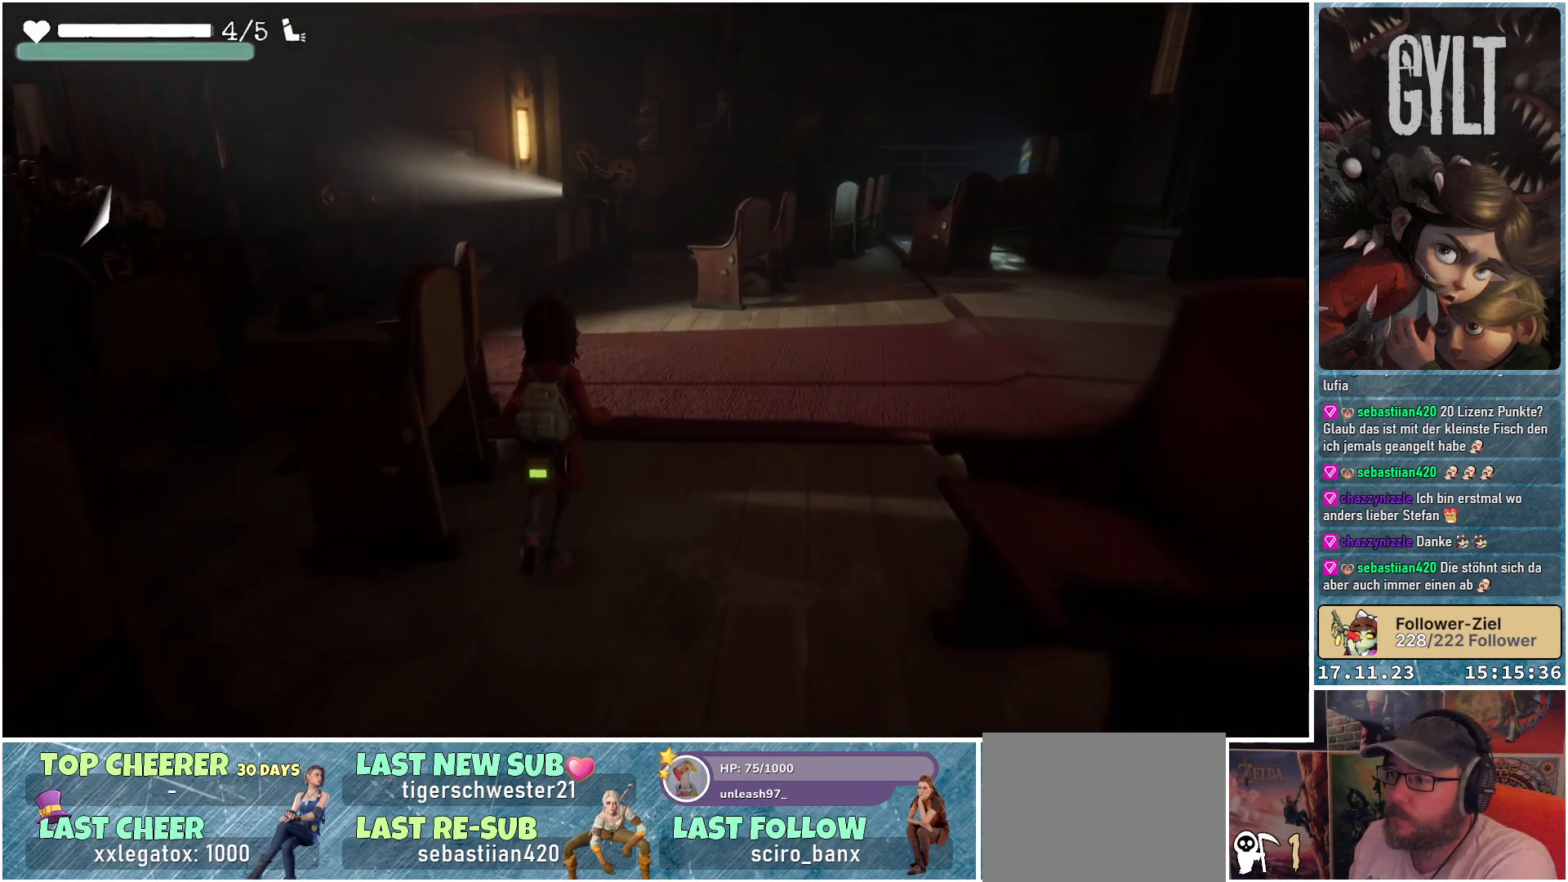
{"buttons": [], "left_stick": "up", "right_stick": "center", "events": [[50, "L3", "down"], [183, "L3", "up"]]}
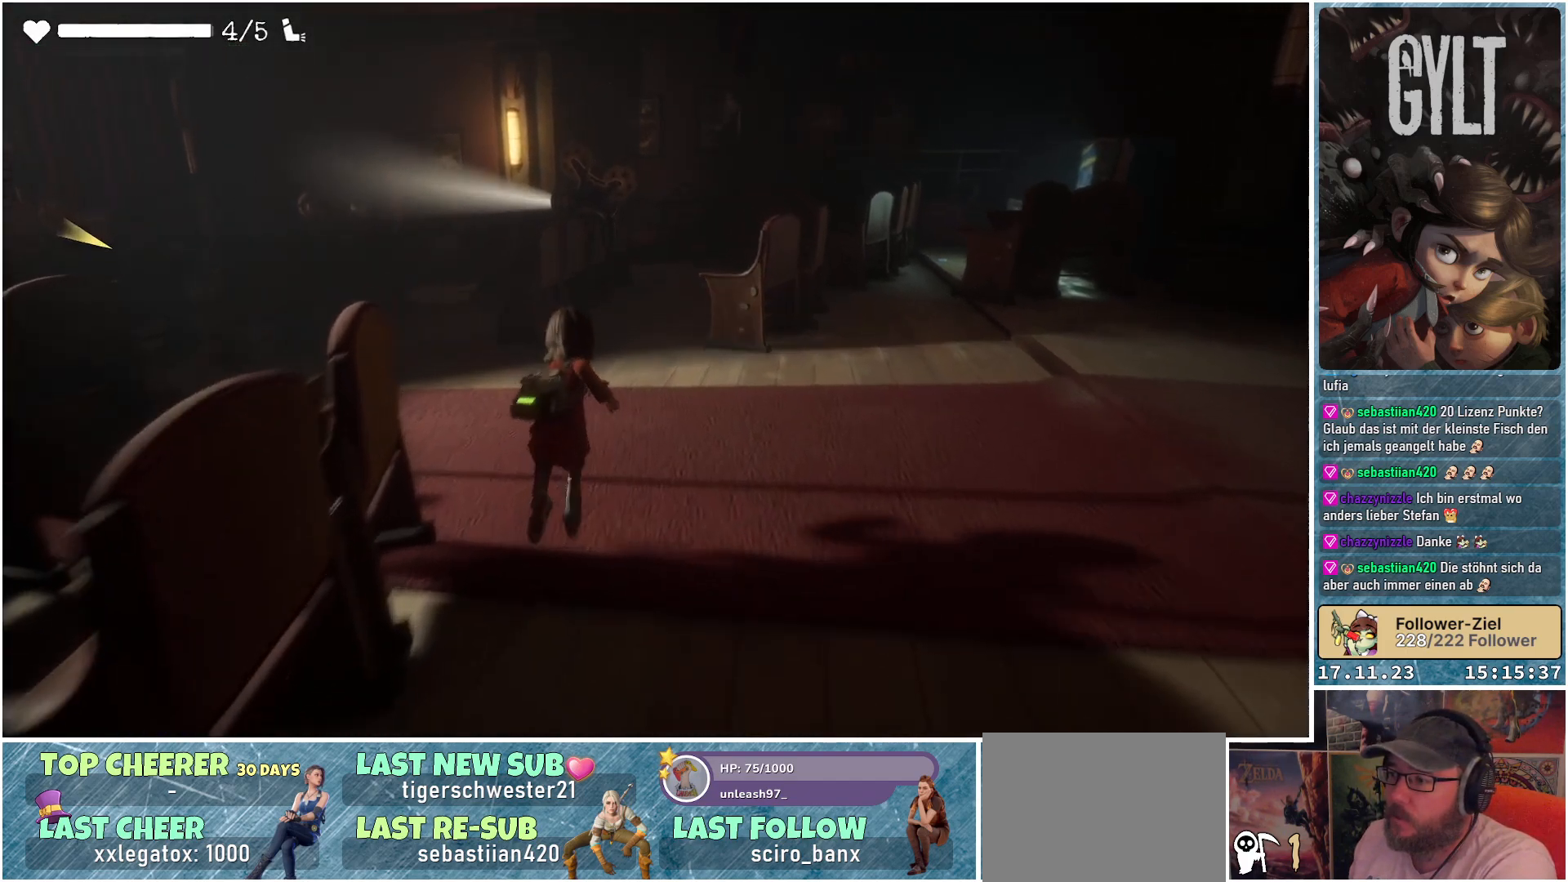
{"buttons": [], "left_stick": "up", "right_stick": "center", "events": []}
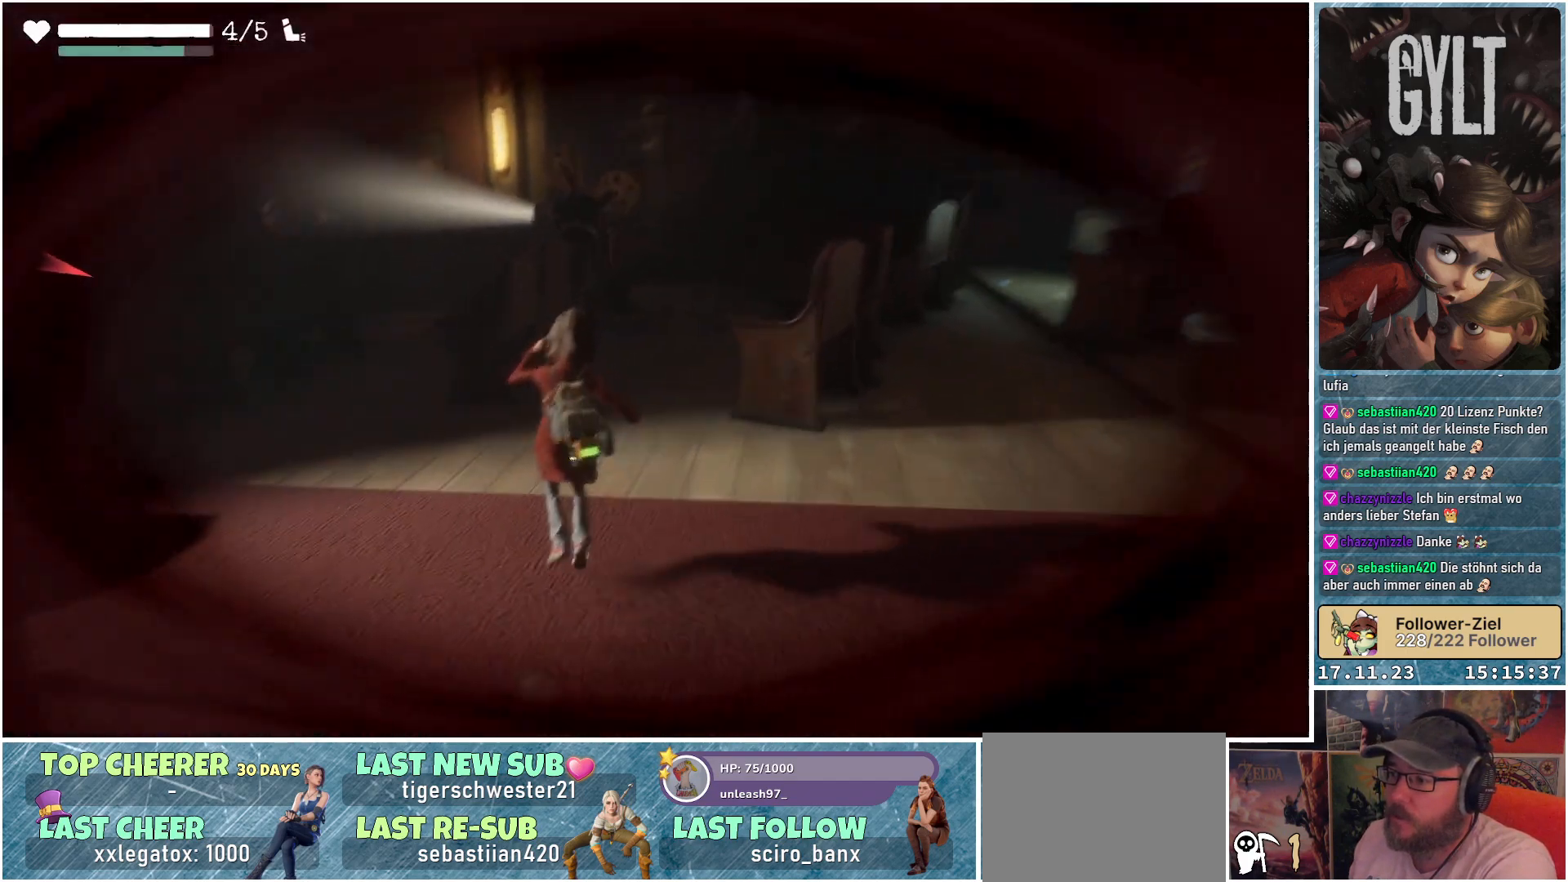
{"buttons": [], "left_stick": "up", "right_stick": "center", "events": []}
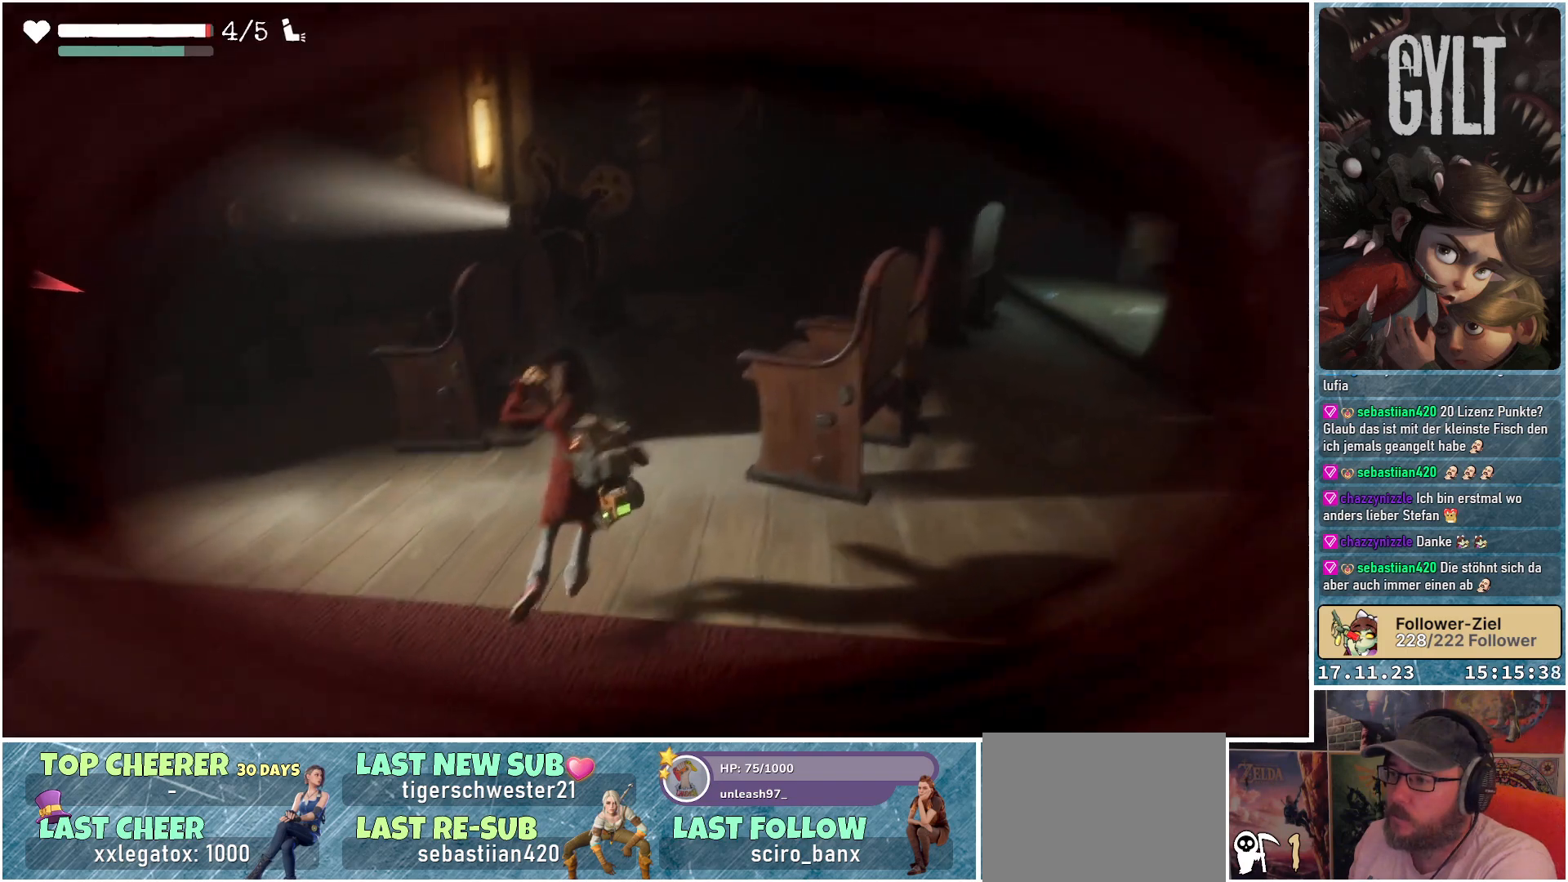
{"buttons": [], "left_stick": "up", "right_stick": "center", "events": []}